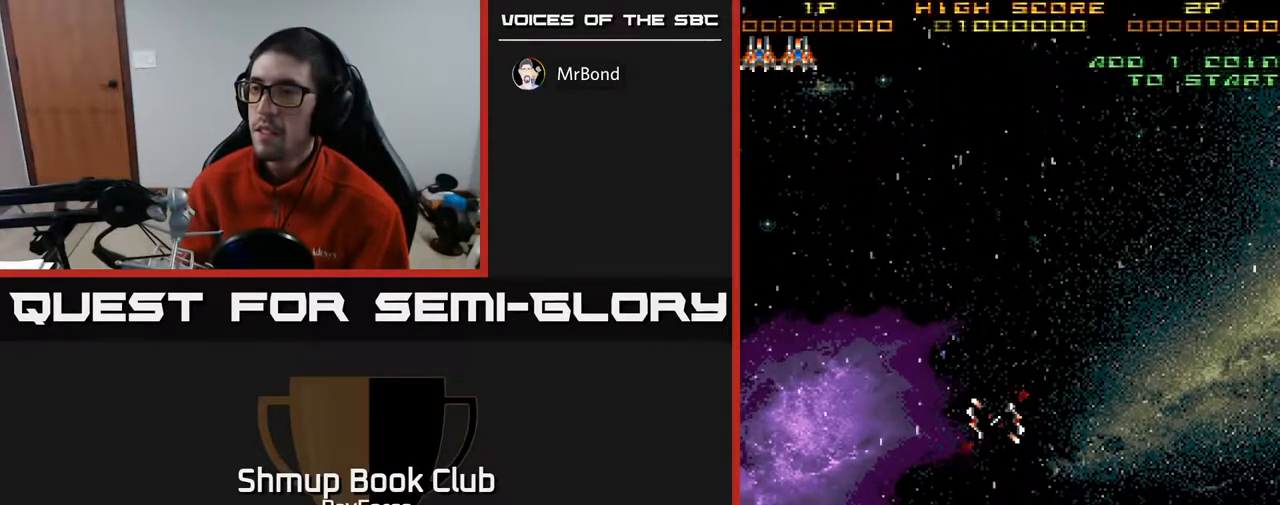
Gameplay with a controller (Xbox layout); each line is a JSON object with the inputs held at the frame after it. "events" lists button and stick changes between this image and that frame as [ms after this image, input, new state], when the widget could be followed in between. Not read: left_stick.
{"buttons": ["DPAD_DOWN"], "right_stick": "center", "events": [[317, "DPAD_DOWN", "down"]]}
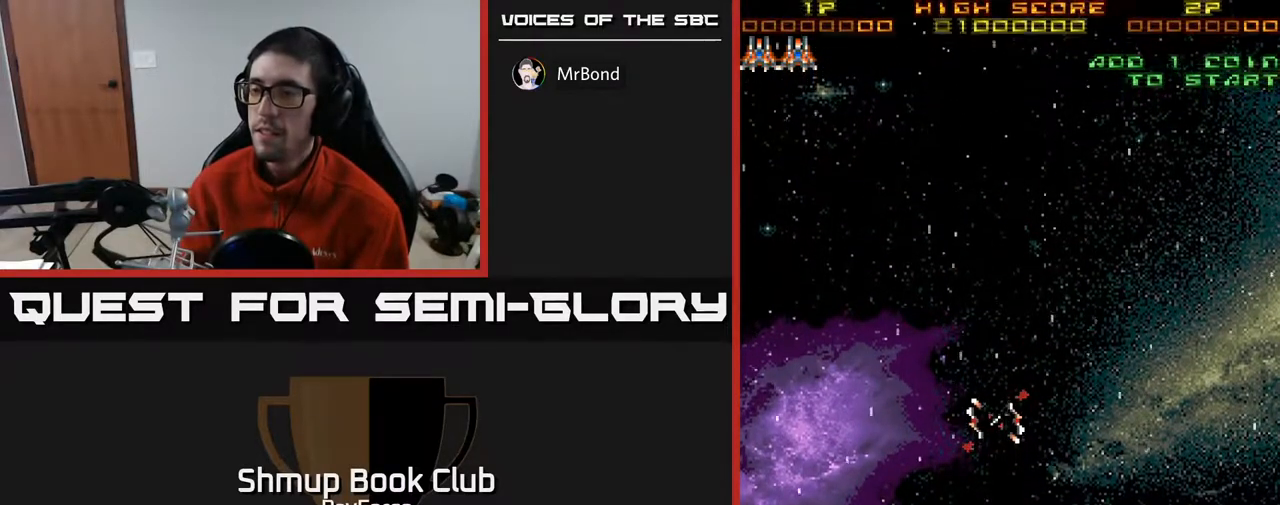
{"buttons": [], "right_stick": "center", "events": [[183, "DPAD_DOWN", "up"]]}
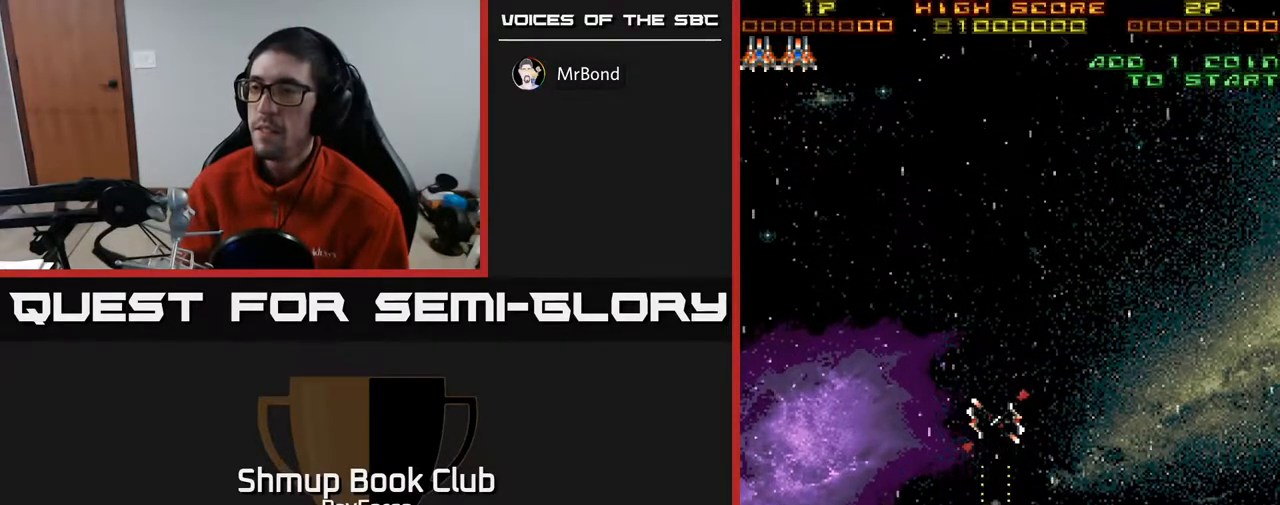
{"buttons": [], "right_stick": "center", "events": []}
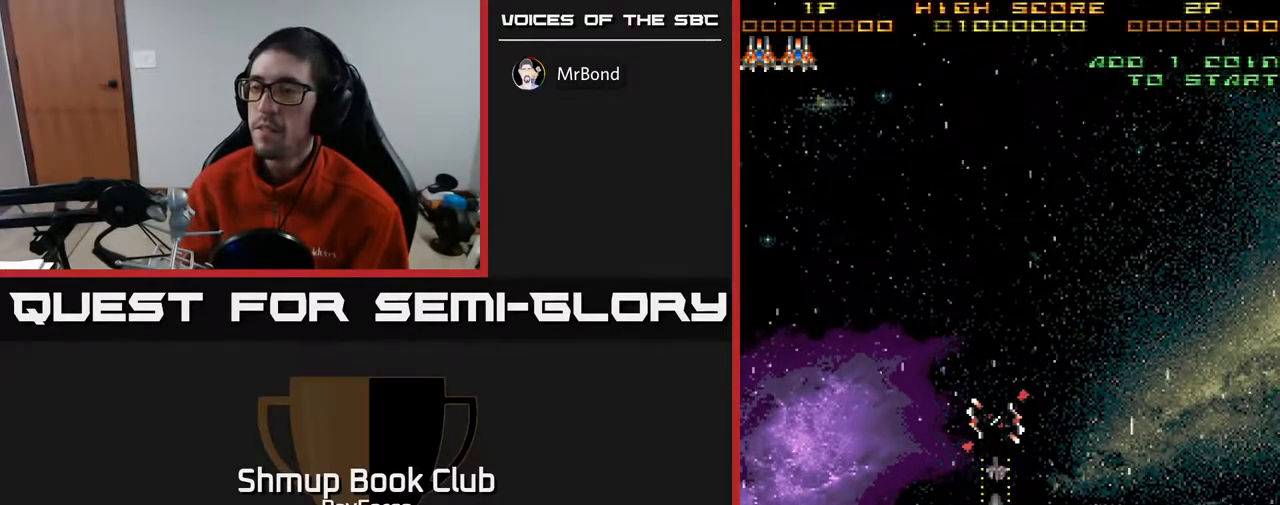
{"buttons": [], "right_stick": "center", "events": []}
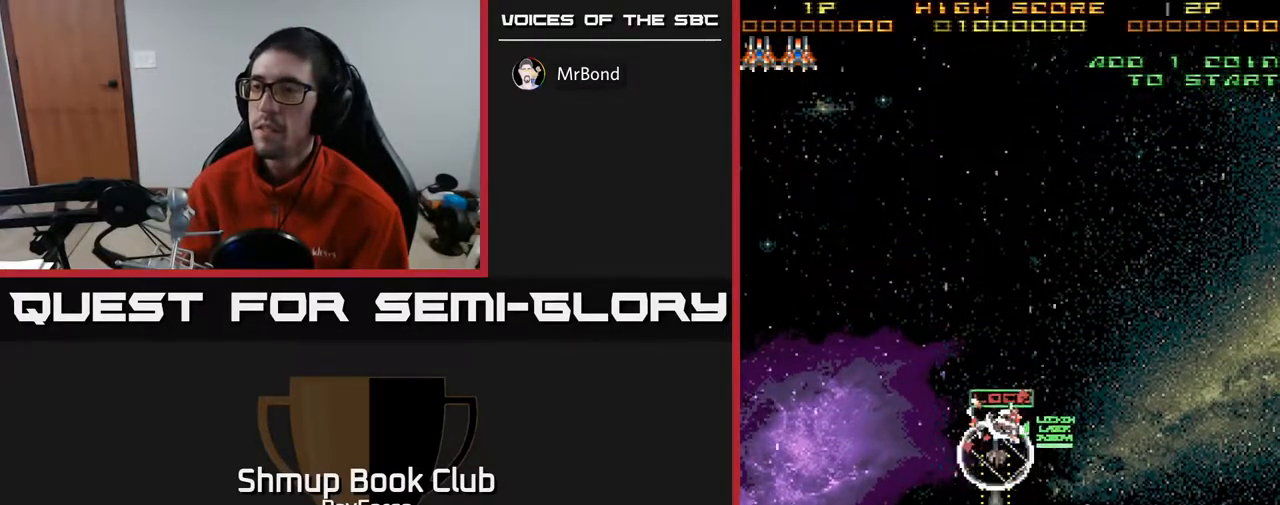
{"buttons": [], "right_stick": "center", "events": []}
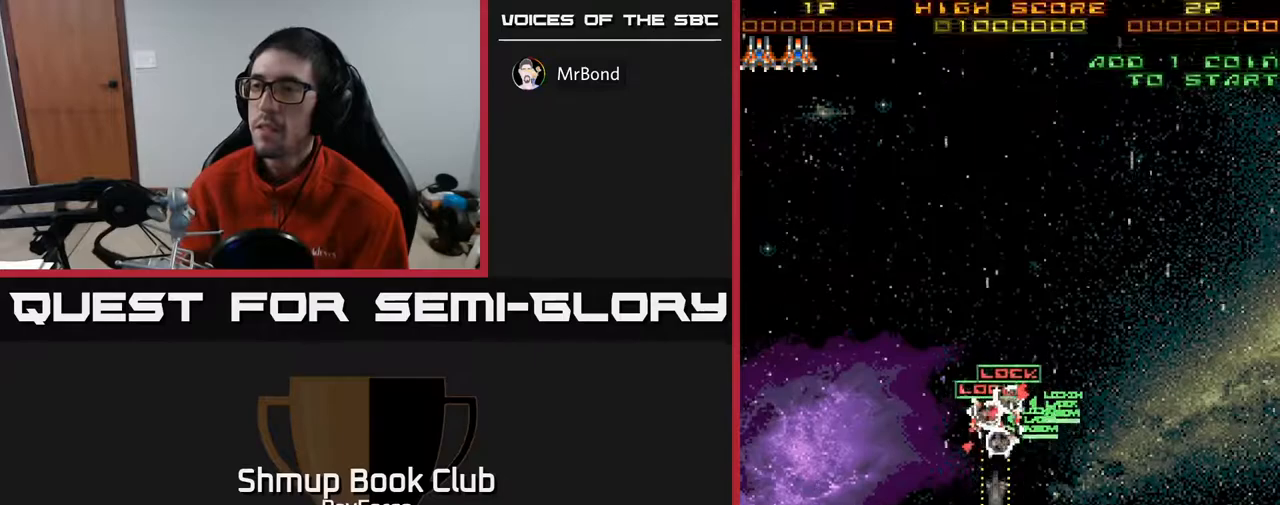
{"buttons": [], "right_stick": "center", "events": []}
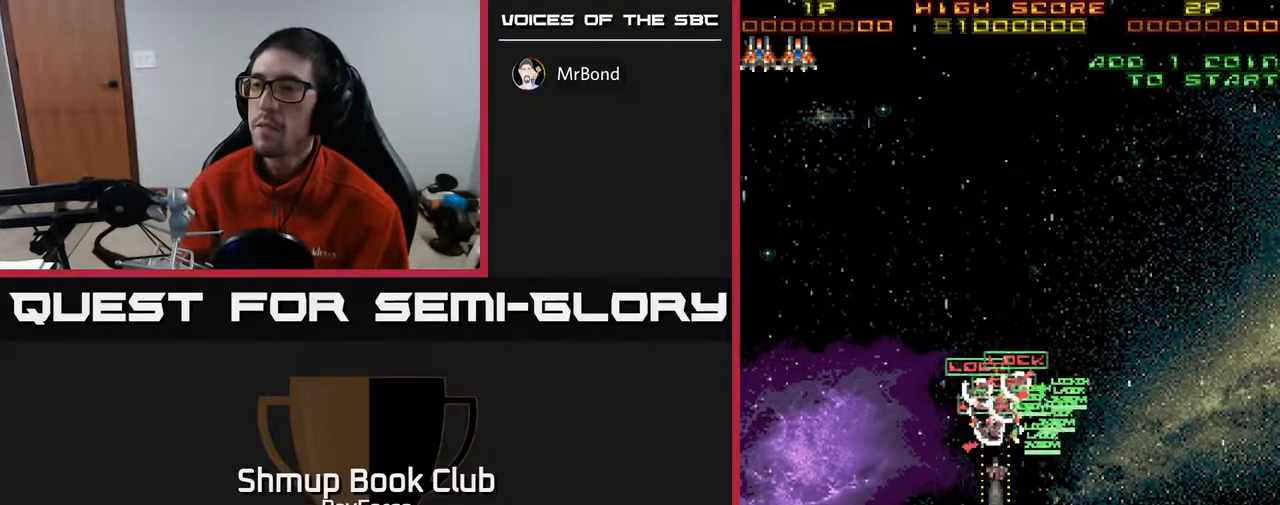
{"buttons": [], "right_stick": "center", "events": [[383, "X", "down"], [467, "X", "up"]]}
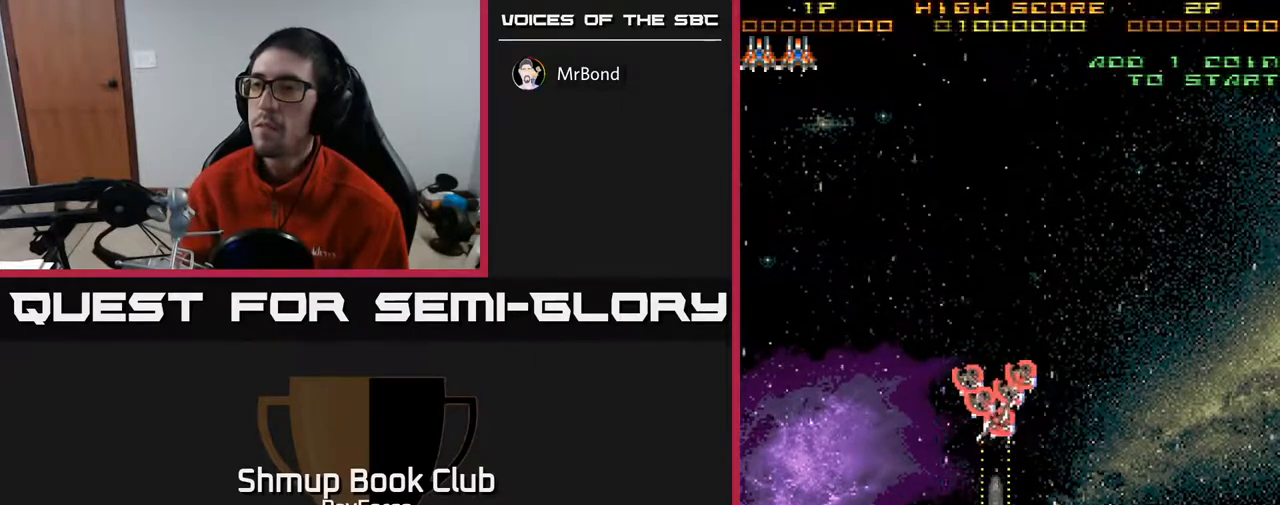
{"buttons": ["DPAD_RIGHT"], "right_stick": "center", "events": [[67, "DPAD_UP", "down"], [417, "DPAD_RIGHT", "down"], [500, "DPAD_UP", "up"]]}
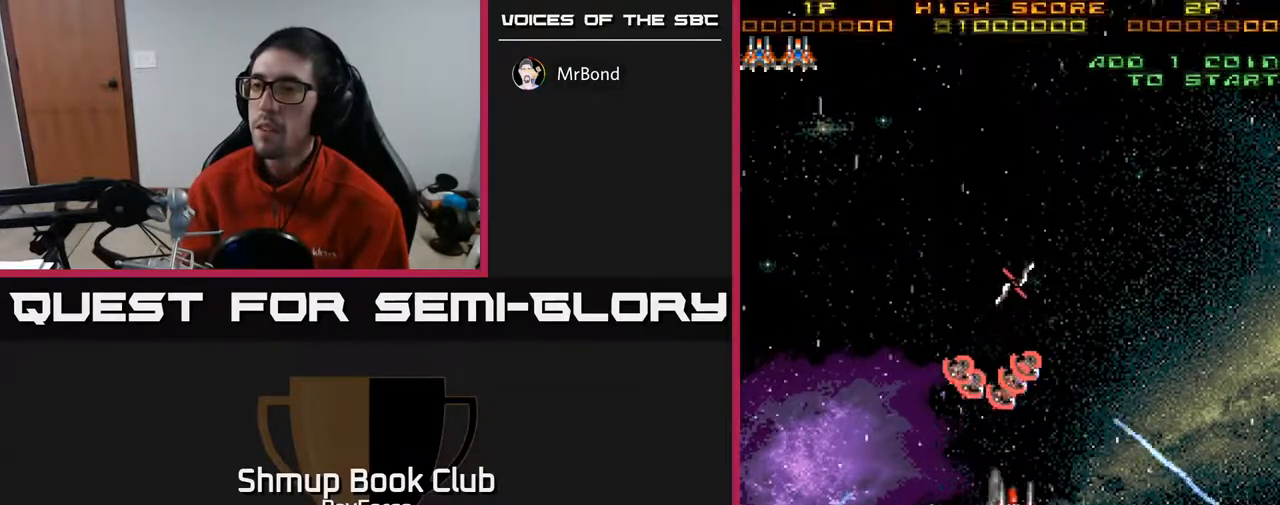
{"buttons": ["DPAD_UP"], "right_stick": "center", "events": [[67, "DPAD_RIGHT", "up"], [417, "DPAD_UP", "down"]]}
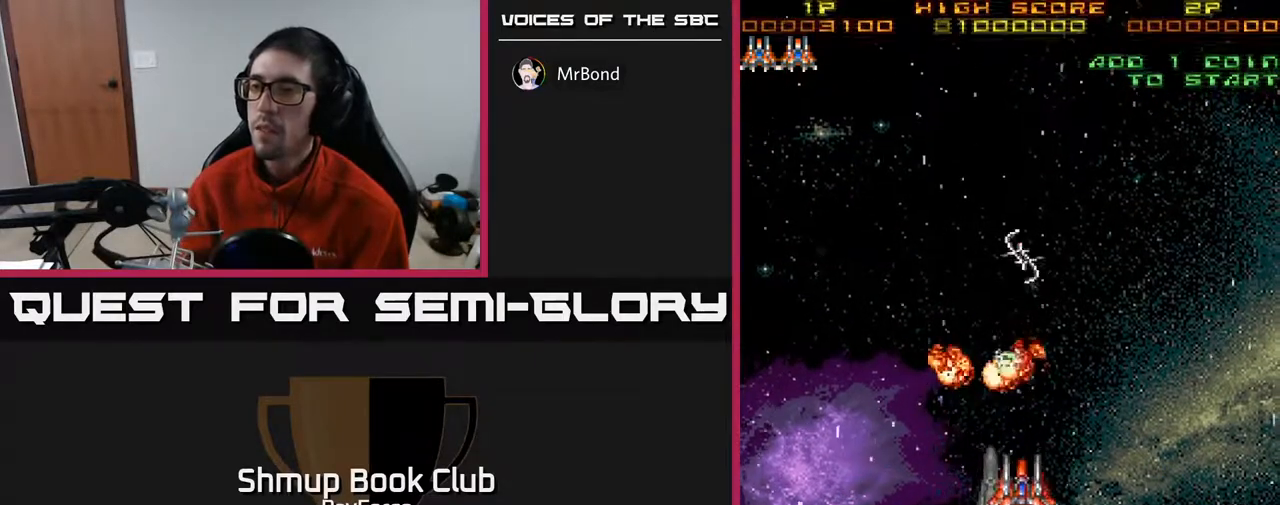
{"buttons": ["DPAD_UP", "DPAD_RIGHT"], "right_stick": "center", "events": [[450, "DPAD_RIGHT", "down"]]}
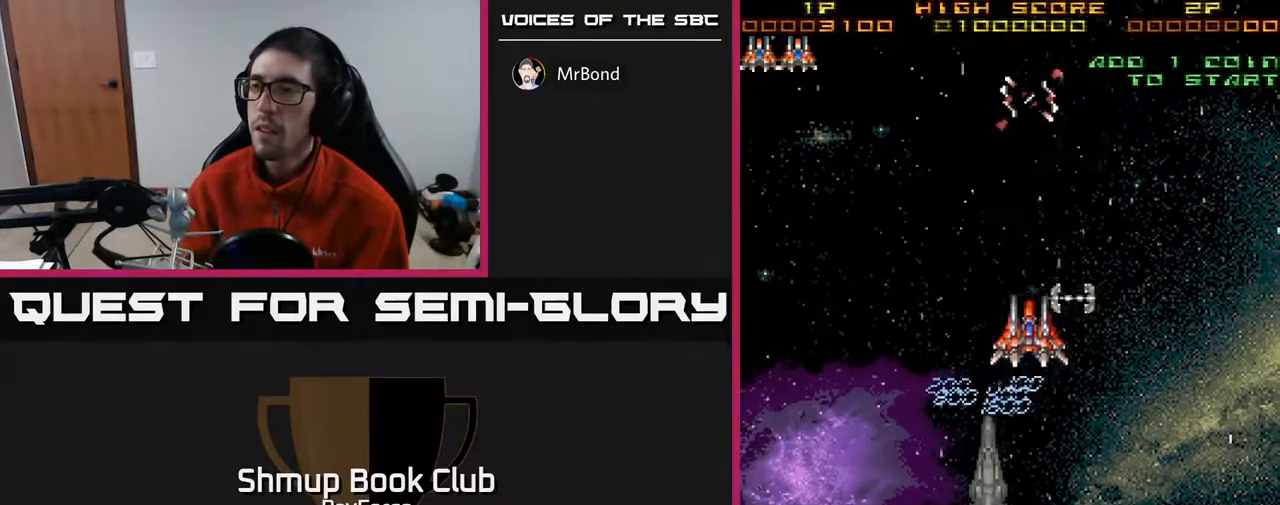
{"buttons": ["DPAD_DOWN"], "right_stick": "center", "events": [[267, "DPAD_UP", "up"], [500, "DPAD_DOWN", "down"], [500, "DPAD_RIGHT", "up"]]}
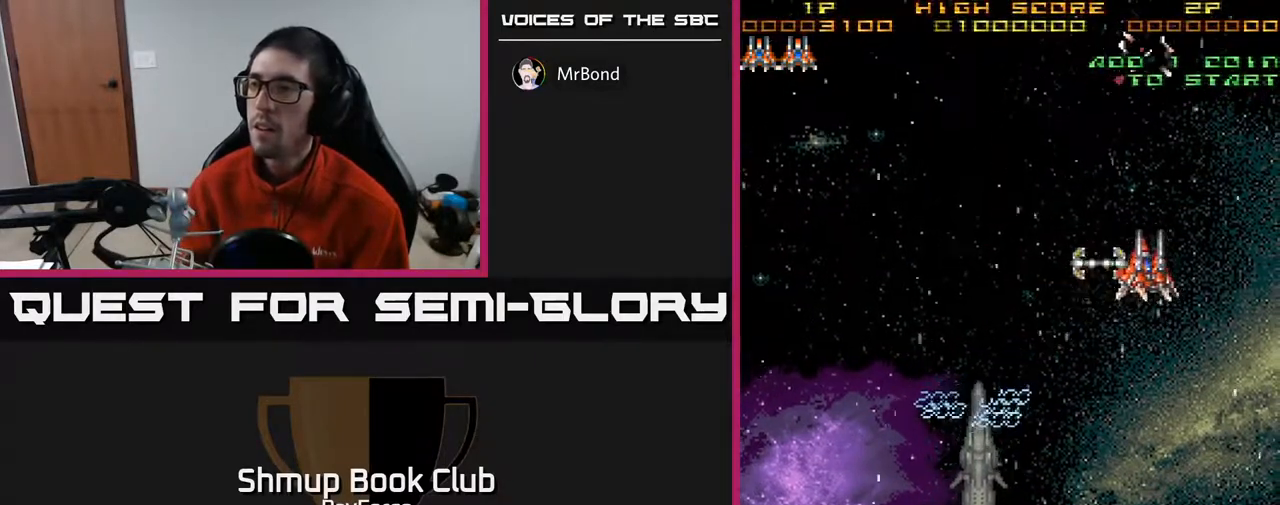
{"buttons": ["DPAD_UP"], "right_stick": "center", "events": [[83, "DPAD_LEFT", "down"], [117, "DPAD_LEFT", "up"], [183, "DPAD_RIGHT", "down"], [200, "DPAD_DOWN", "up"], [200, "DPAD_RIGHT", "up"], [217, "DPAD_LEFT", "down"], [250, "DPAD_UP", "down"], [333, "DPAD_LEFT", "up"]]}
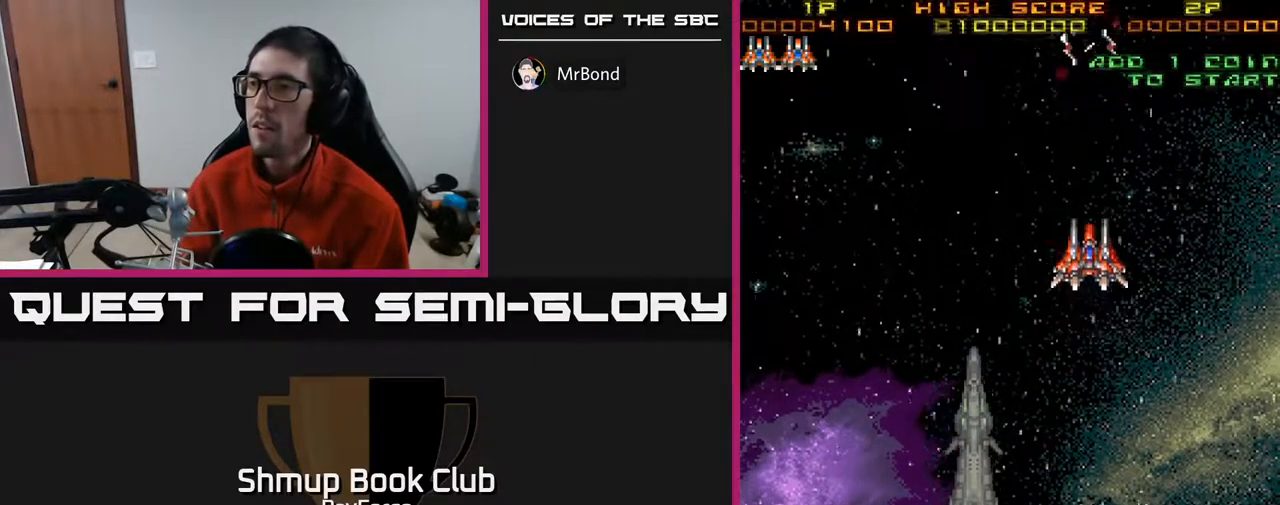
{"buttons": ["DPAD_DOWN"], "right_stick": "center", "events": [[50, "DPAD_UP", "up"], [100, "DPAD_DOWN", "down"], [100, "DPAD_LEFT", "down"], [483, "DPAD_LEFT", "up"]]}
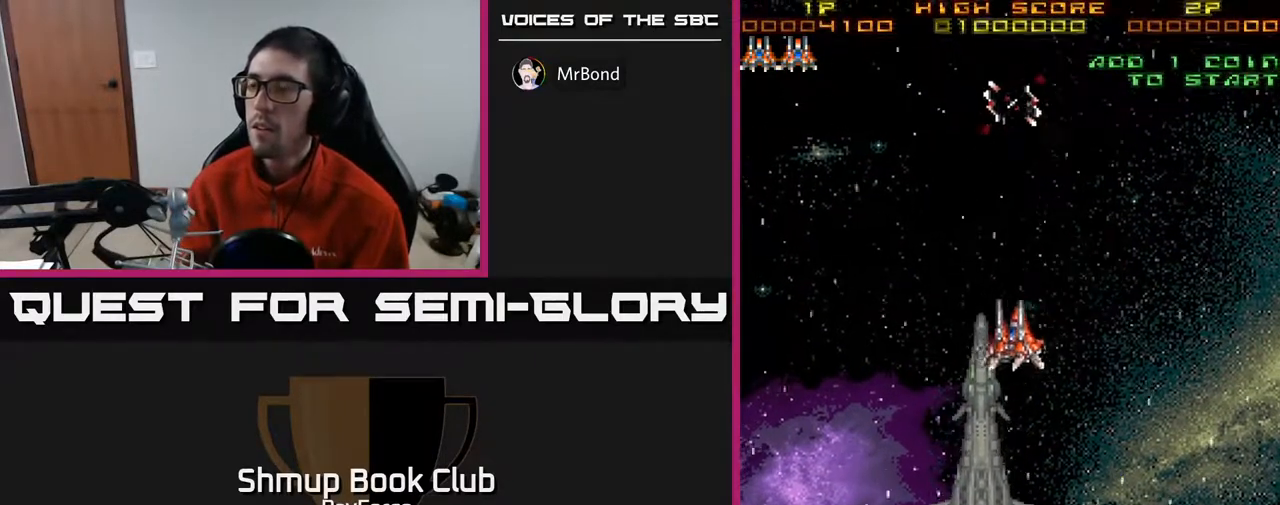
{"buttons": ["DPAD_DOWN"], "right_stick": "center", "events": [[250, "DPAD_LEFT", "down"], [383, "DPAD_LEFT", "up"]]}
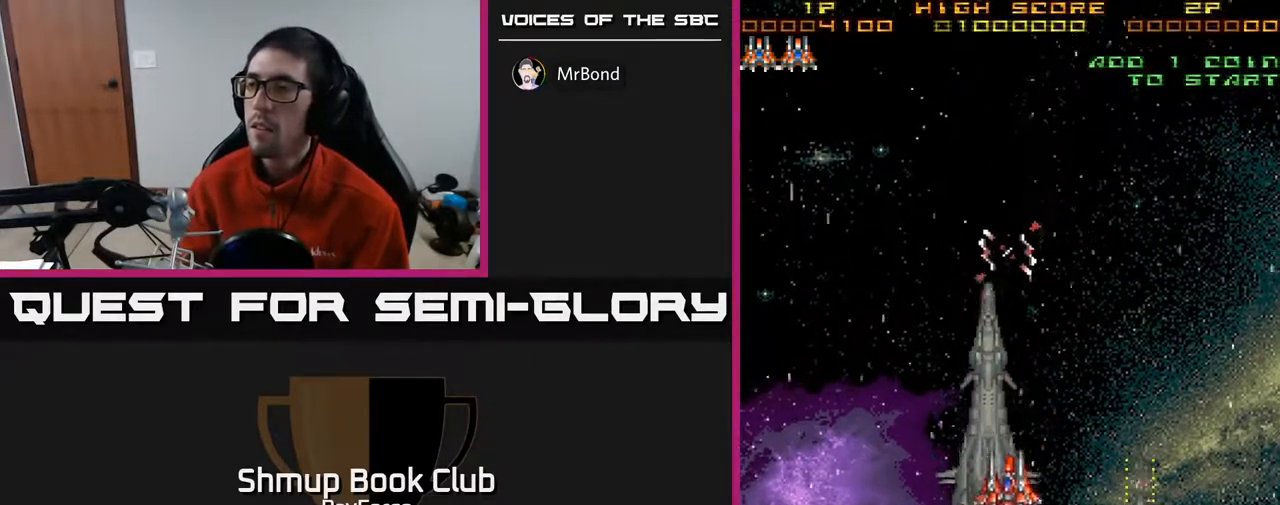
{"buttons": ["DPAD_RIGHT"], "right_stick": "center", "events": [[150, "DPAD_LEFT", "down"], [300, "DPAD_LEFT", "up"], [383, "DPAD_RIGHT", "down"], [467, "DPAD_DOWN", "up"]]}
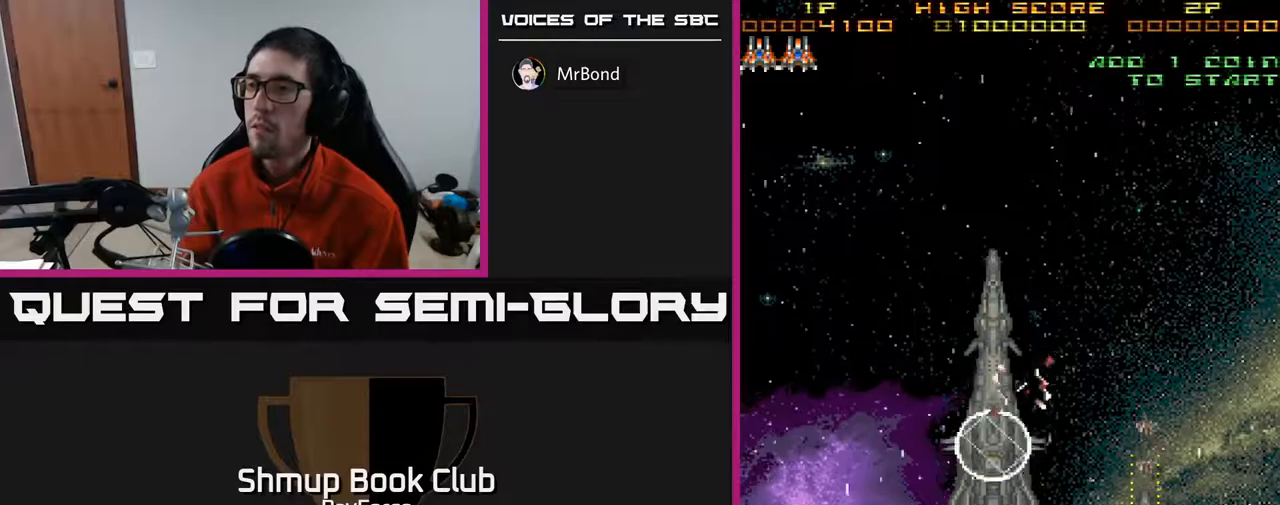
{"buttons": ["DPAD_UP"], "right_stick": "center", "events": [[67, "DPAD_DOWN", "down"], [317, "DPAD_DOWN", "up"], [350, "DPAD_UP", "down"], [433, "DPAD_RIGHT", "up"]]}
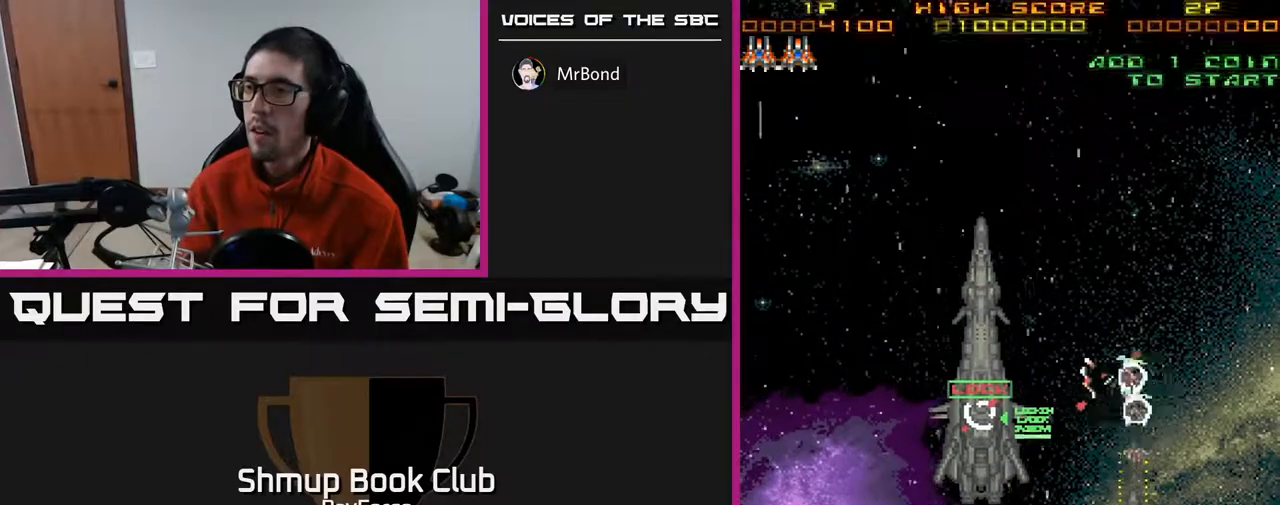
{"buttons": ["DPAD_DOWN"], "right_stick": "center", "events": [[50, "DPAD_RIGHT", "down"], [50, "DPAD_UP", "up"], [83, "DPAD_DOWN", "down"], [117, "DPAD_RIGHT", "up"], [217, "DPAD_RIGHT", "down"], [317, "DPAD_RIGHT", "up"]]}
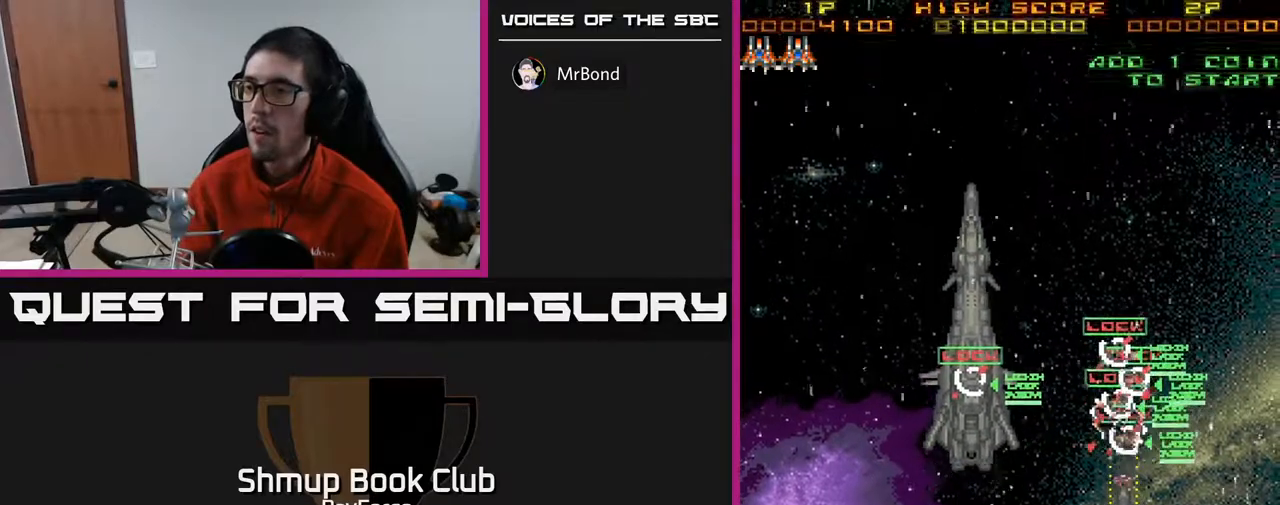
{"buttons": ["X"], "right_stick": "center", "events": [[117, "DPAD_DOWN", "up"], [450, "X", "down"]]}
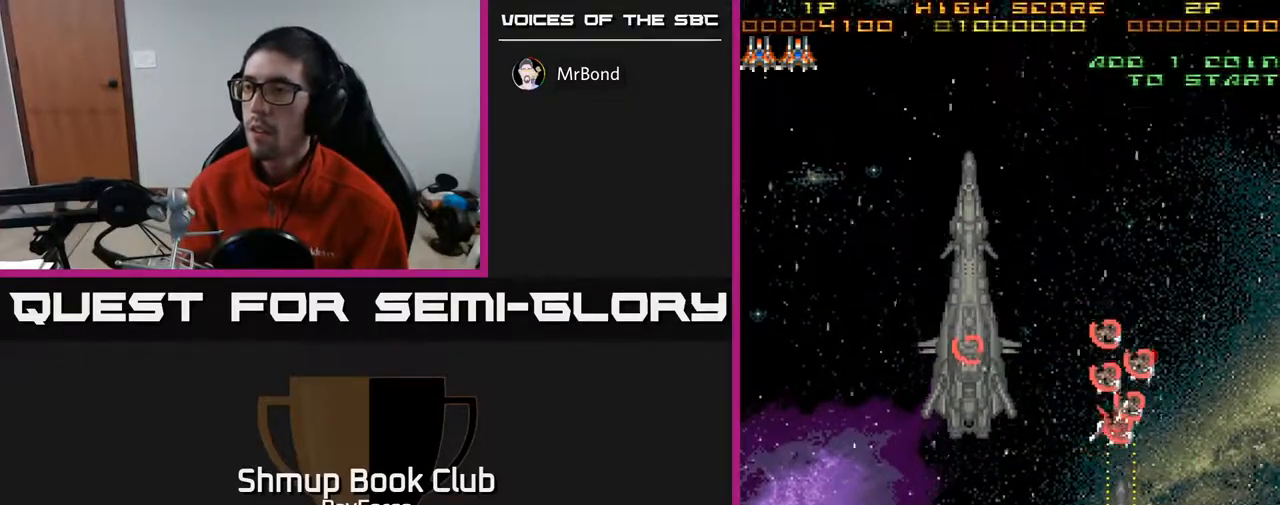
{"buttons": ["DPAD_UP"], "right_stick": "center", "events": [[17, "X", "up"], [100, "DPAD_LEFT", "down"], [117, "DPAD_UP", "down"], [383, "DPAD_LEFT", "up"]]}
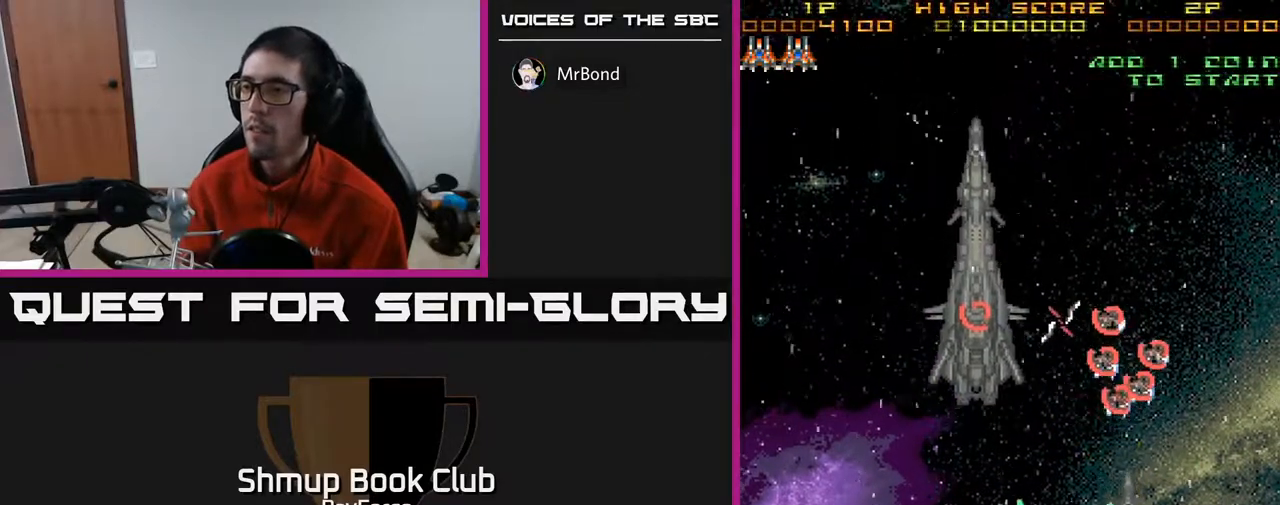
{"buttons": ["DPAD_LEFT"], "right_stick": "center", "events": [[333, "DPAD_LEFT", "down"], [483, "DPAD_UP", "up"]]}
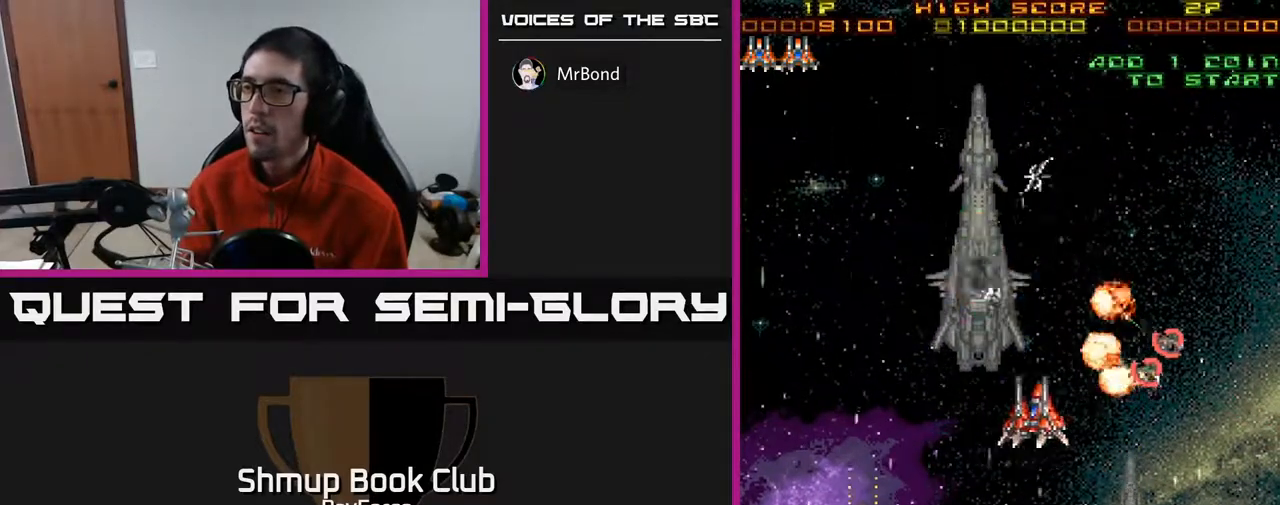
{"buttons": ["DPAD_UP", "DPAD_RIGHT"], "right_stick": "center", "events": [[50, "DPAD_DOWN", "down"], [50, "DPAD_LEFT", "up"], [83, "DPAD_RIGHT", "down"], [183, "DPAD_DOWN", "up"], [417, "DPAD_UP", "down"]]}
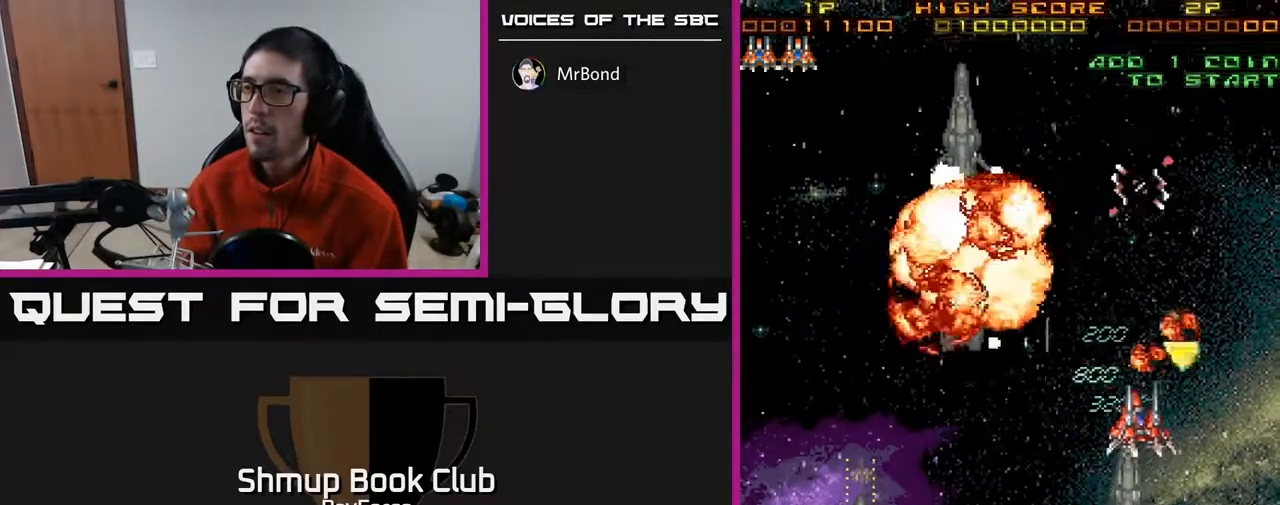
{"buttons": ["DPAD_DOWN", "DPAD_RIGHT"], "right_stick": "center", "events": [[150, "DPAD_RIGHT", "up"], [400, "DPAD_UP", "up"], [467, "DPAD_RIGHT", "down"], [483, "DPAD_DOWN", "down"]]}
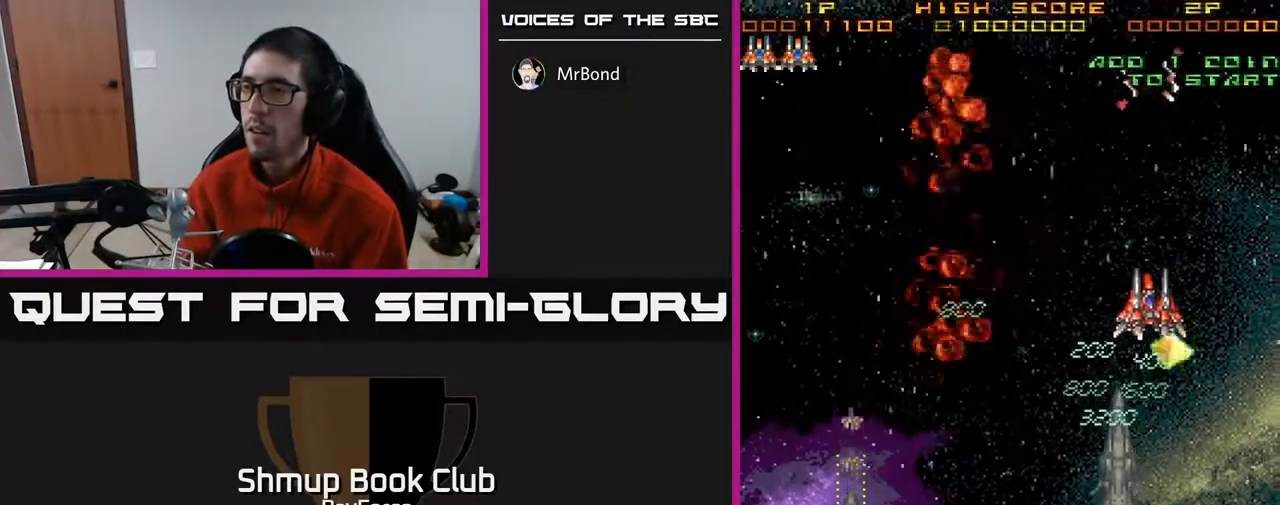
{"buttons": ["DPAD_UP", "DPAD_LEFT"], "right_stick": "center", "events": [[17, "DPAD_RIGHT", "up"], [300, "DPAD_RIGHT", "down"], [350, "DPAD_RIGHT", "up"], [383, "DPAD_LEFT", "down"], [400, "DPAD_DOWN", "up"], [500, "DPAD_UP", "down"]]}
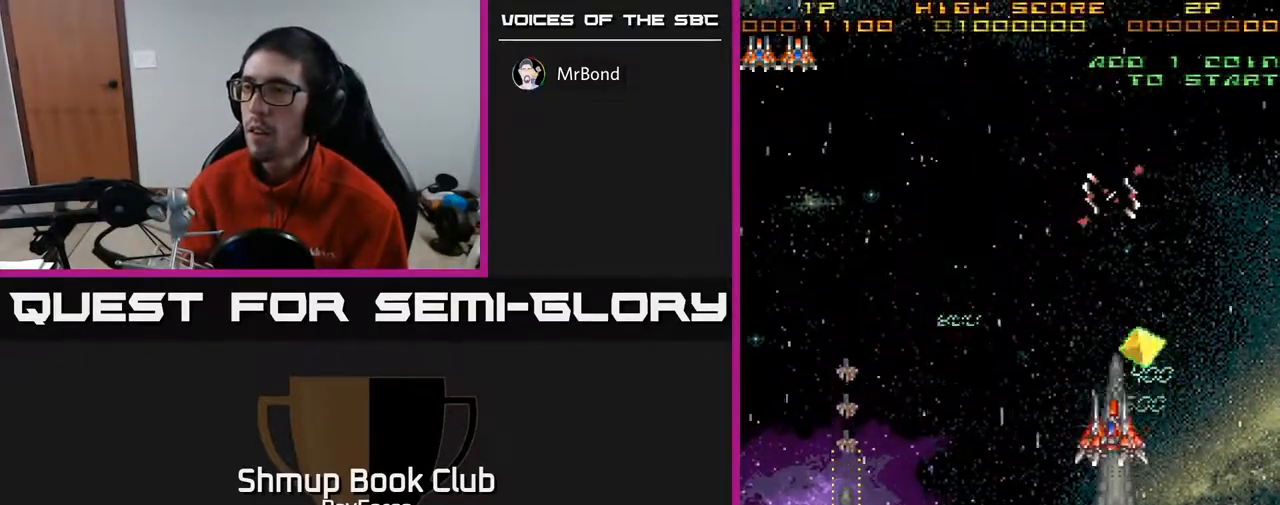
{"buttons": ["DPAD_DOWN", "DPAD_LEFT"], "right_stick": "center", "events": [[17, "DPAD_LEFT", "up"], [33, "DPAD_LEFT", "down"], [117, "DPAD_LEFT", "up"], [150, "DPAD_RIGHT", "down"], [283, "DPAD_RIGHT", "up"], [300, "DPAD_LEFT", "down"], [350, "DPAD_UP", "up"], [500, "DPAD_DOWN", "down"]]}